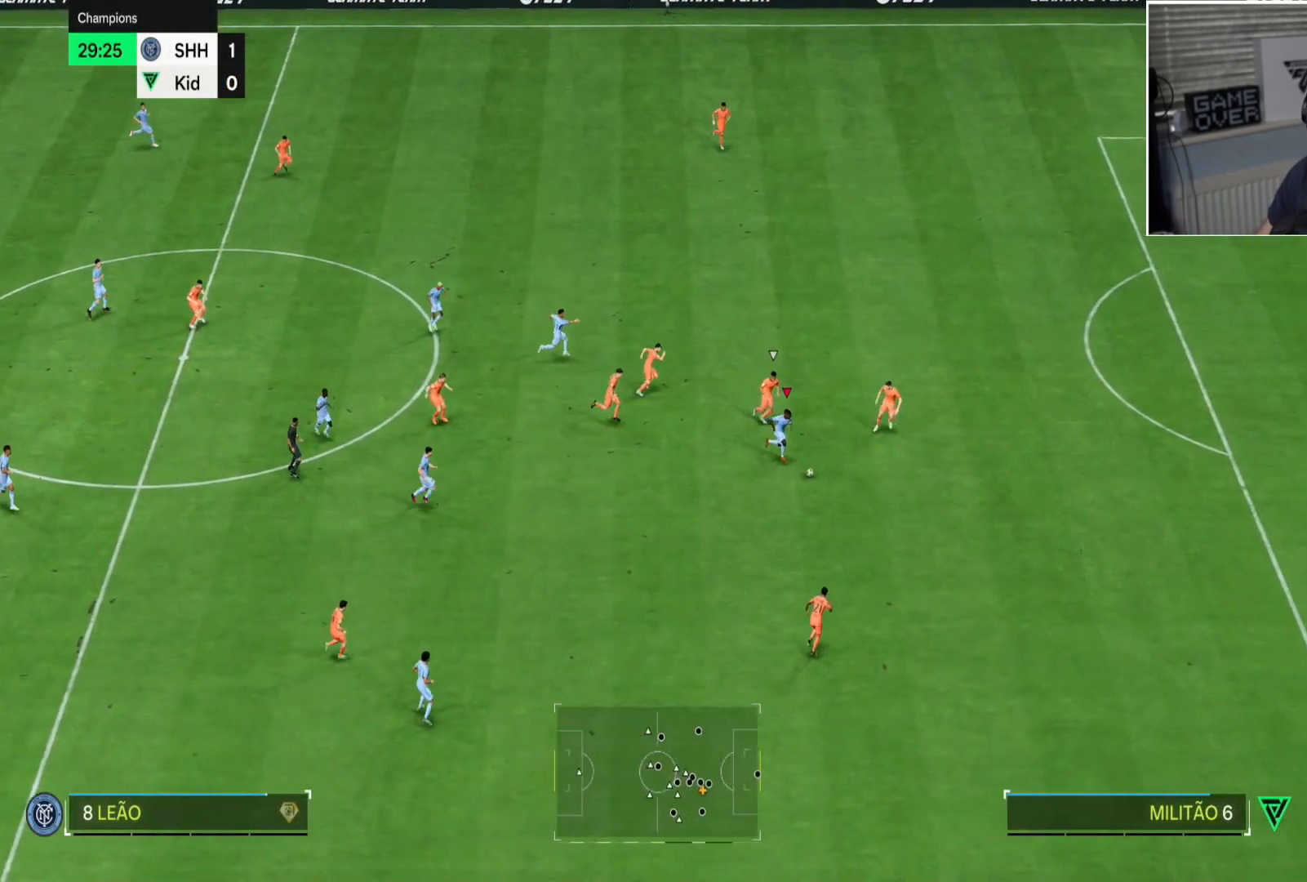
Gameplay with a controller (PlayStation layout); each line is a JSON object with the inputs held at the frame after it. "button_events" lists button changes between this image and that frame as [ms after this image, input, new state], when the widget could be followed in between (sticks are given only as held states). Not read: L3 R3 SELECT START.
{"buttons": [], "left_stick": "up-left", "right_stick": "center", "button_events": [[234, "R2", "up"]]}
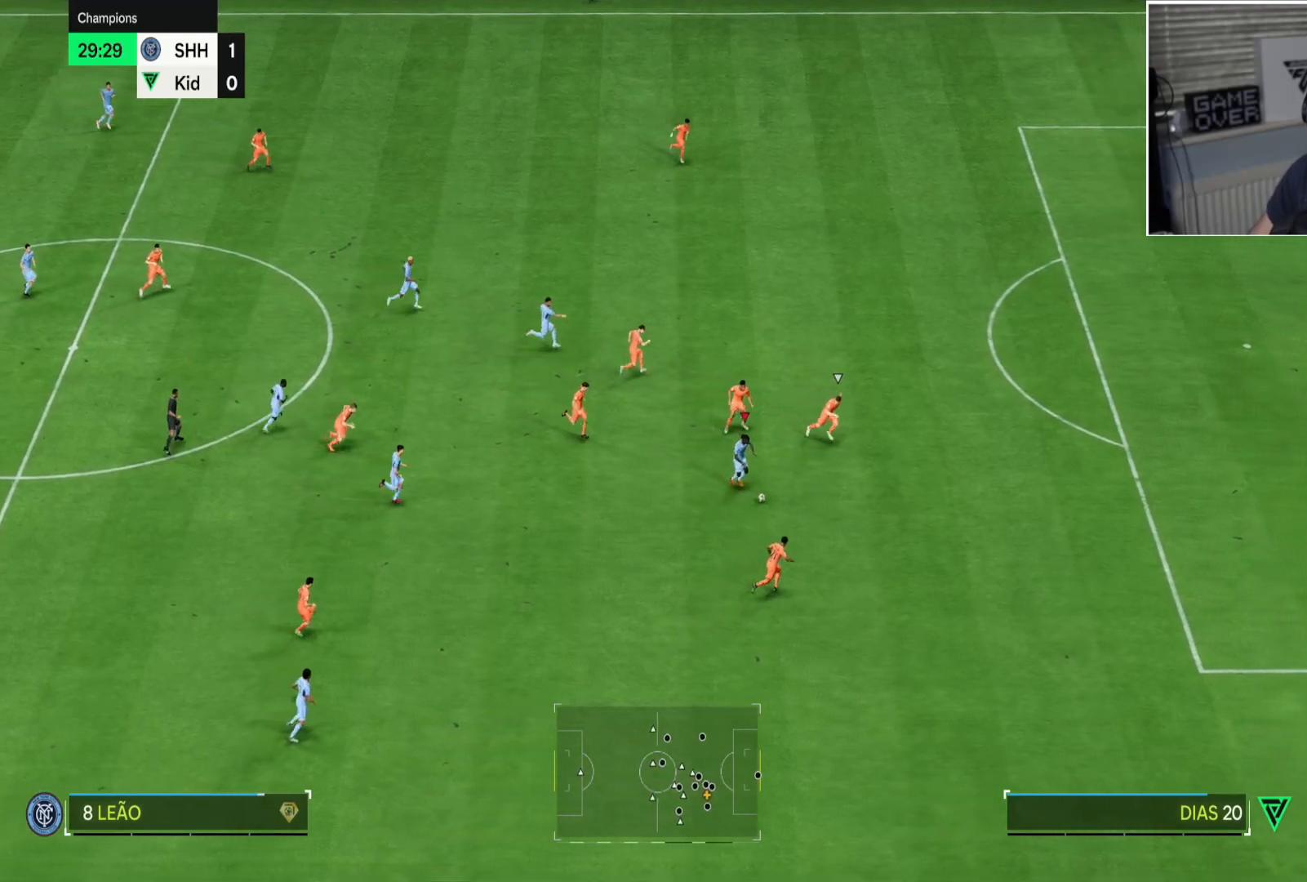
{"buttons": ["R1"], "left_stick": "down", "right_stick": "center", "button_events": [[83, "R1", "down"], [133, "R1", "up"], [350, "R1", "down"]]}
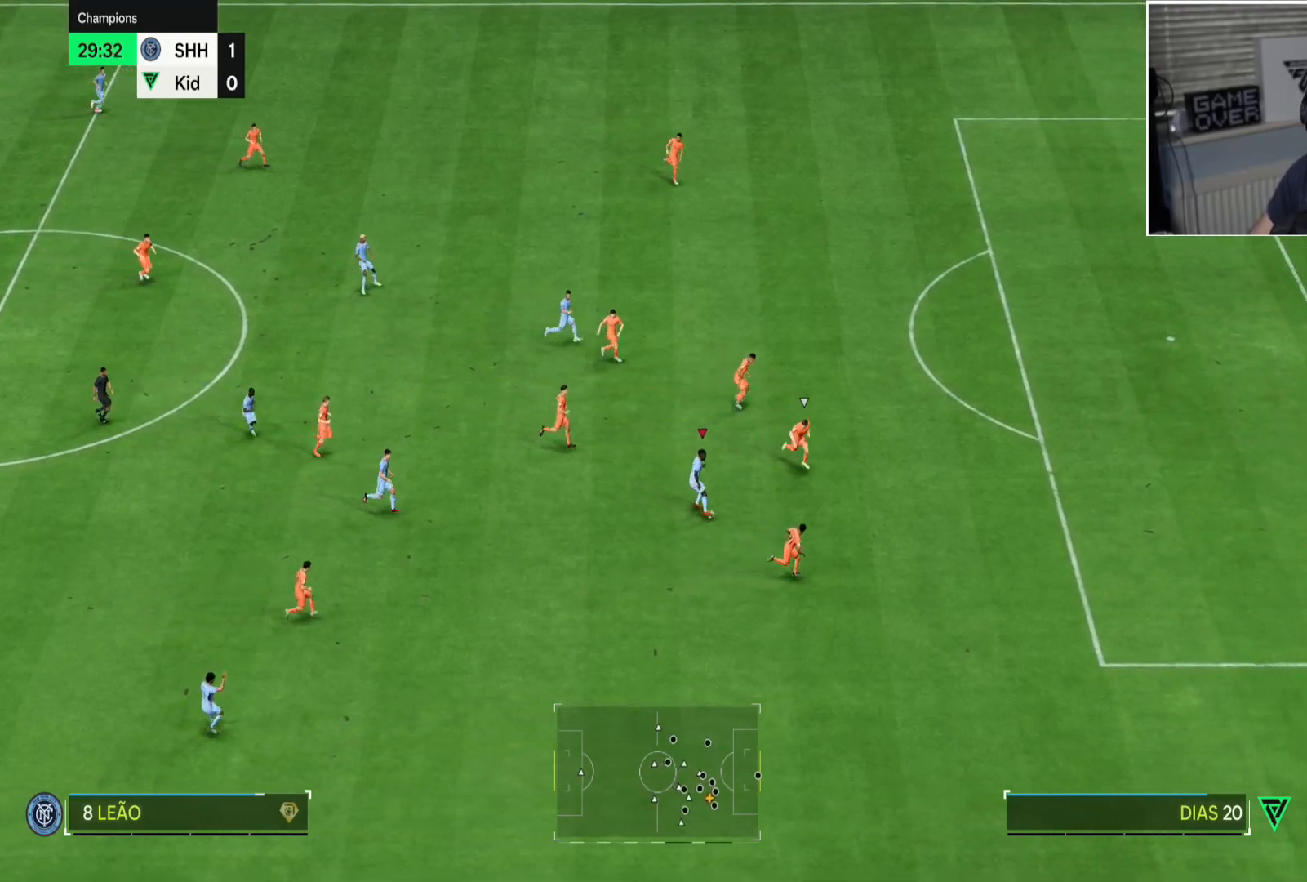
{"buttons": ["R1"], "left_stick": "down", "right_stick": "center", "button_events": []}
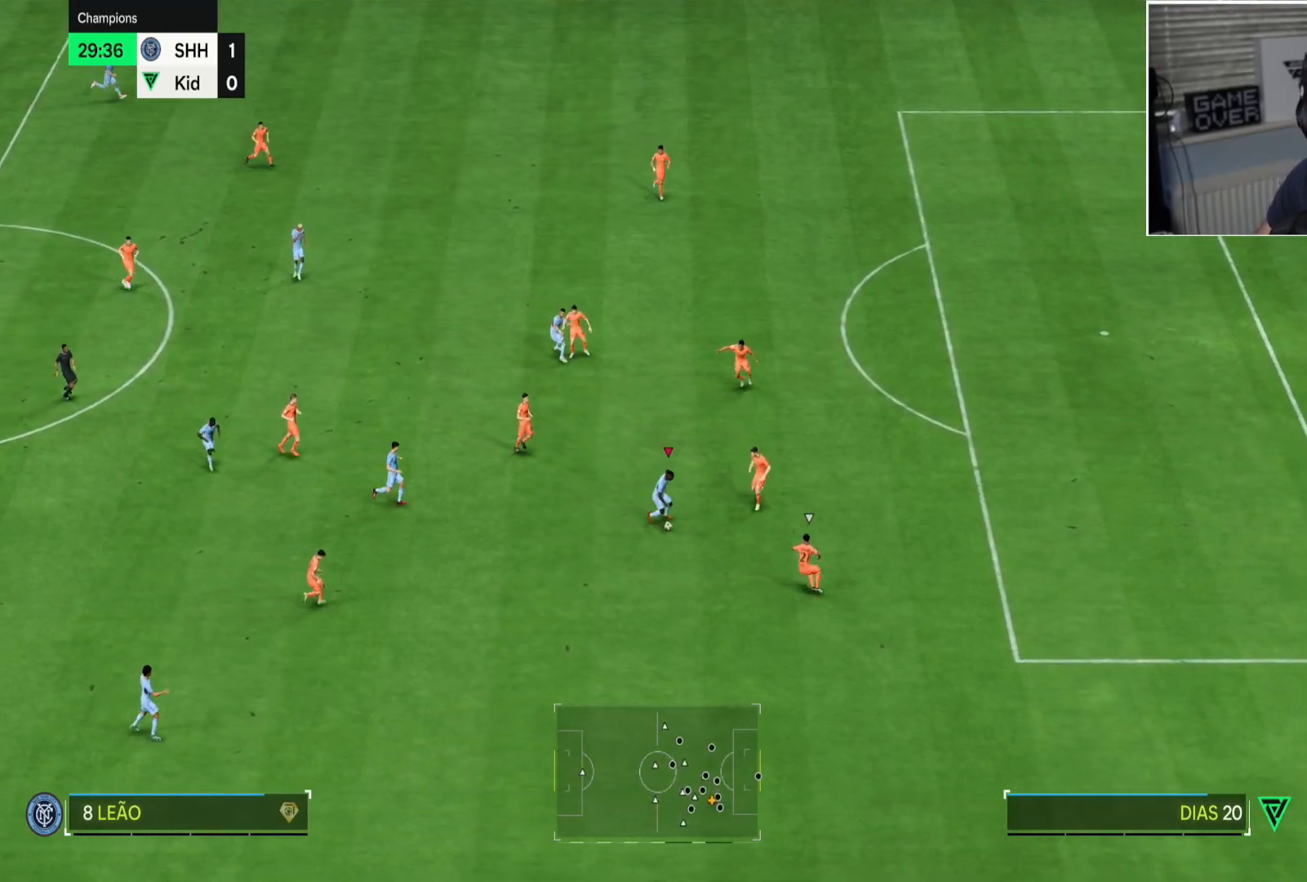
{"buttons": ["R1"], "left_stick": "right", "right_stick": "center", "button_events": []}
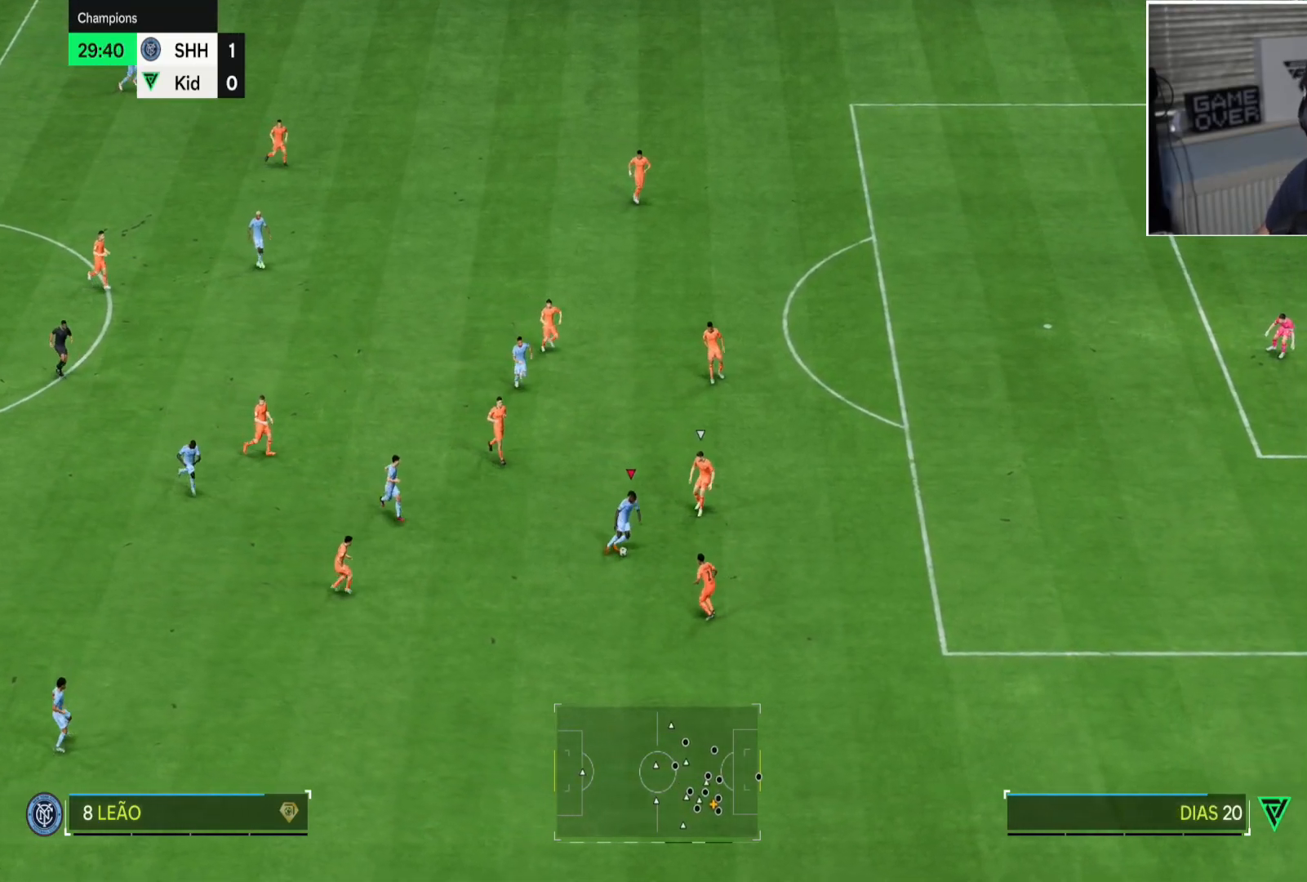
{"buttons": ["R1"], "left_stick": "up-right", "right_stick": "center", "button_events": []}
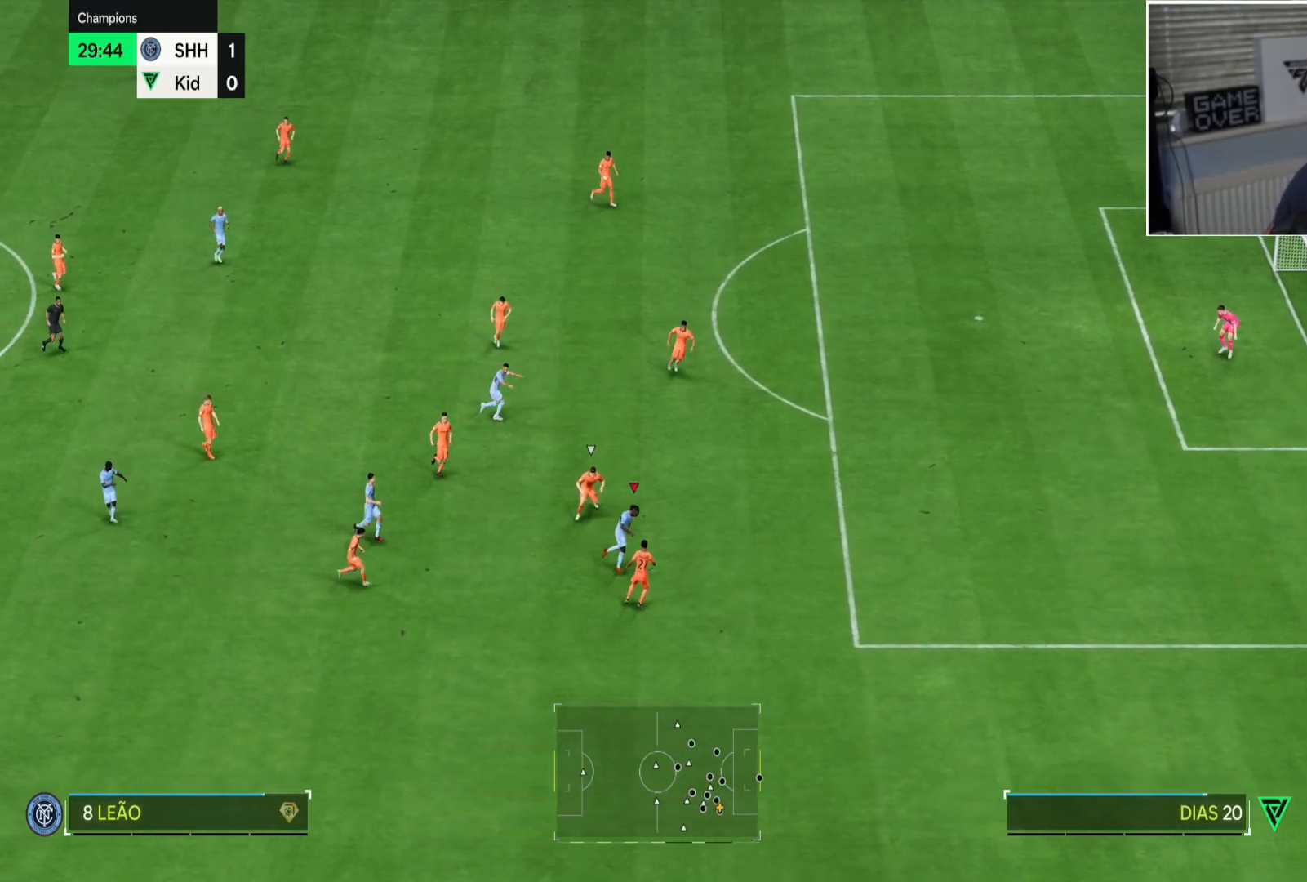
{"buttons": ["R1"], "left_stick": "up-right", "right_stick": "center", "button_events": []}
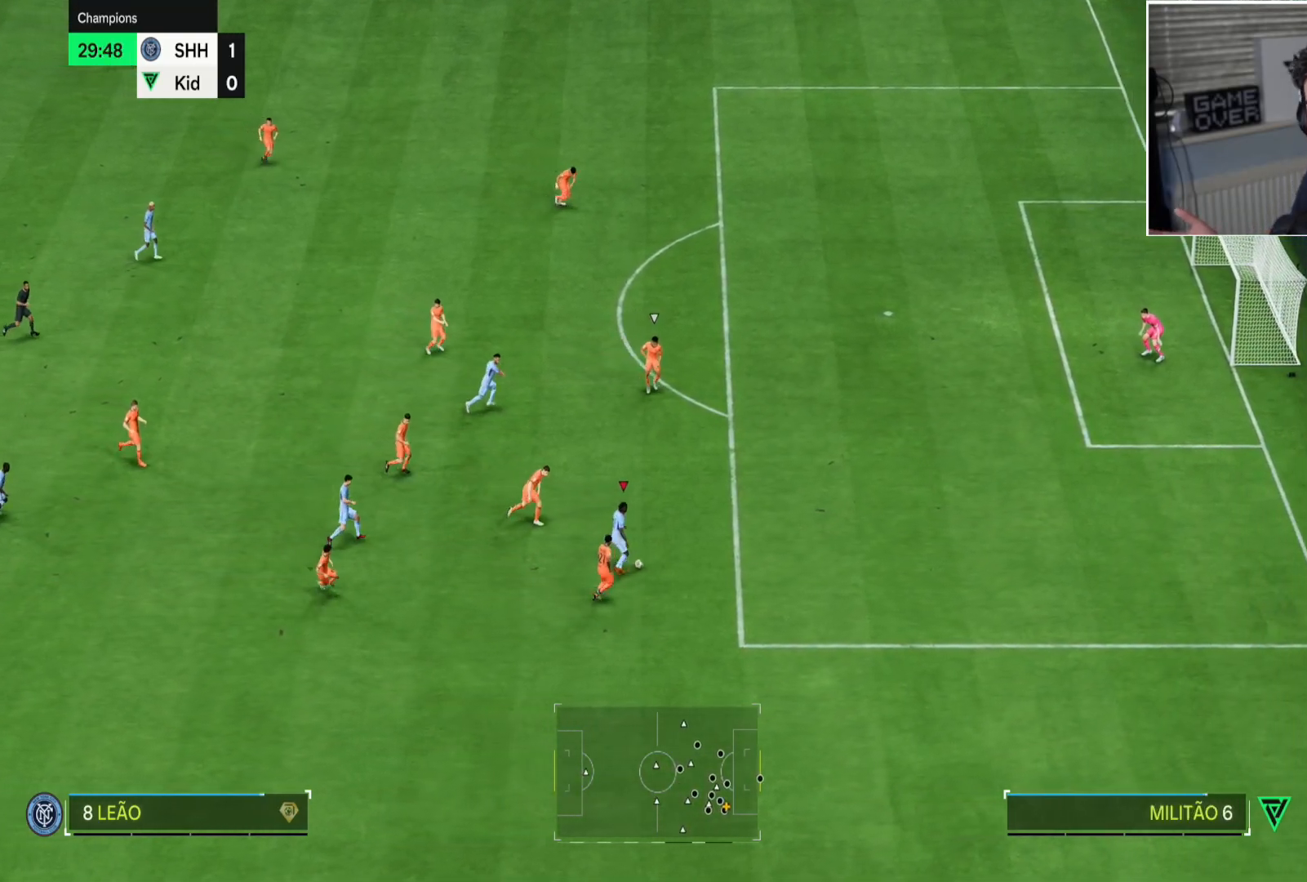
{"buttons": [], "left_stick": "up-right", "right_stick": "center", "button_events": [[417, "R1", "up"]]}
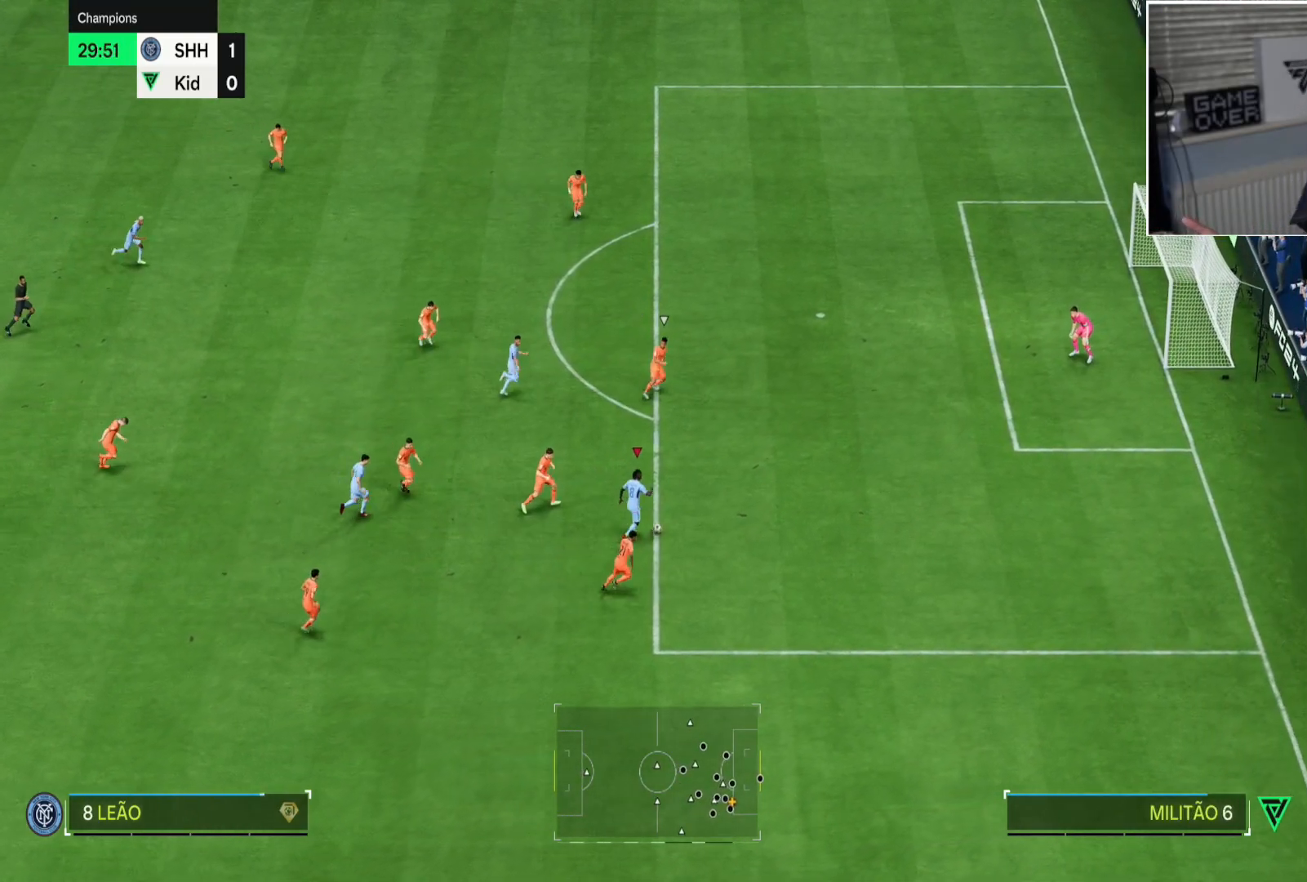
{"buttons": [], "left_stick": "up-left", "right_stick": "center", "button_events": [[217, "CROSS", "down"], [217, "L1", "down"], [300, "CROSS", "up"], [317, "L1", "up"]]}
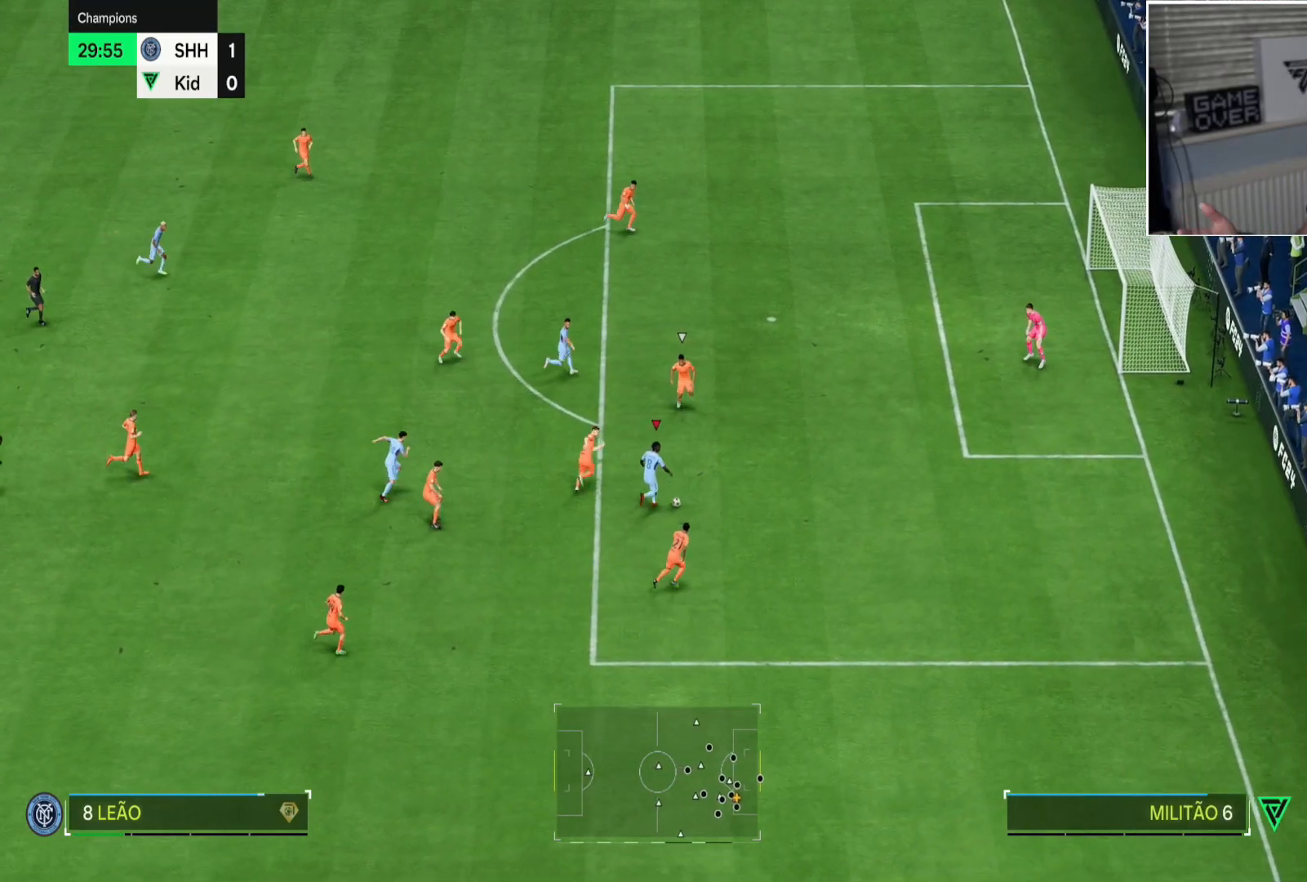
{"buttons": [], "left_stick": "up-right", "right_stick": "center", "button_events": []}
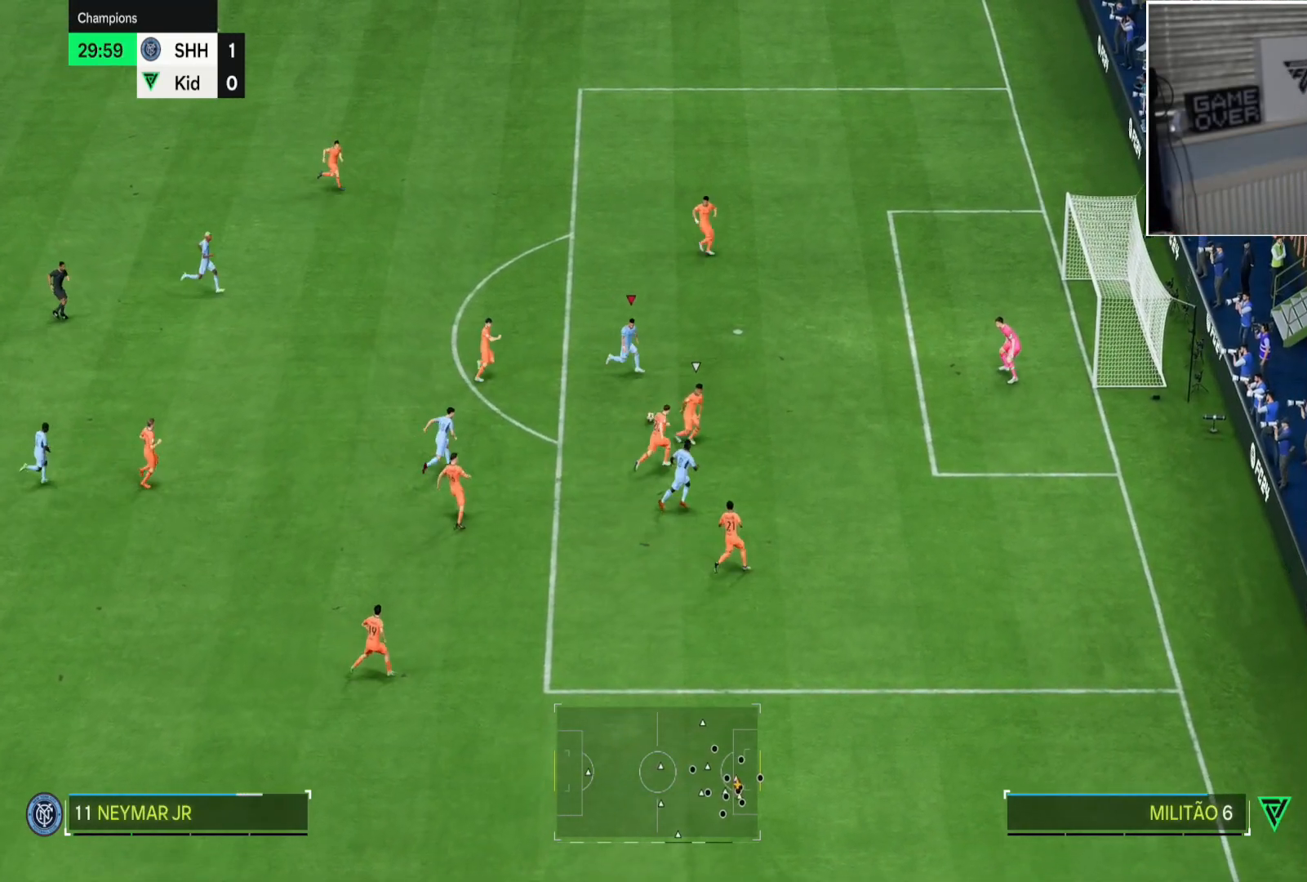
{"buttons": [], "left_stick": "center", "right_stick": "center", "button_events": [[167, "CIRCLE", "down"], [350, "CIRCLE", "up"]]}
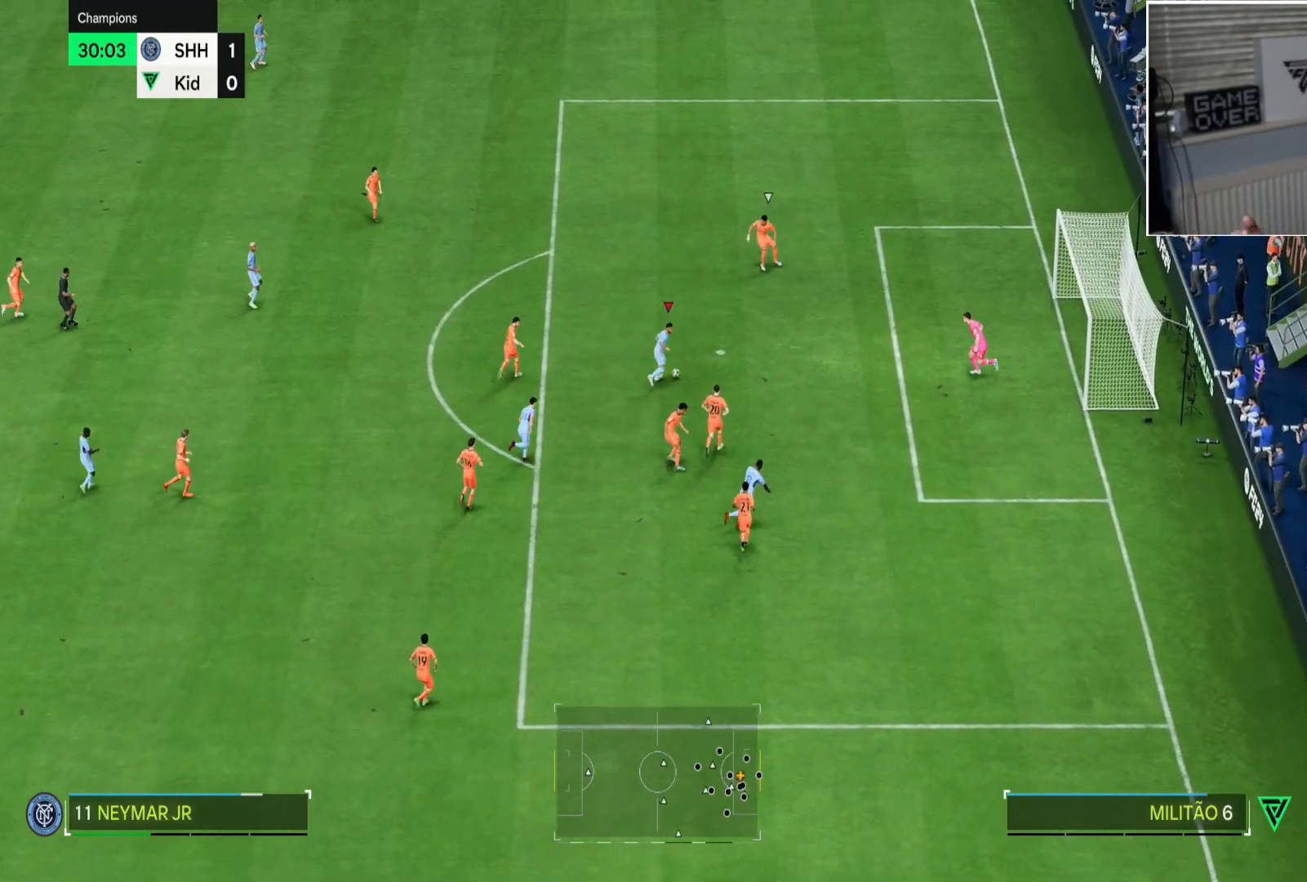
{"buttons": [], "left_stick": "right", "right_stick": "center", "button_events": []}
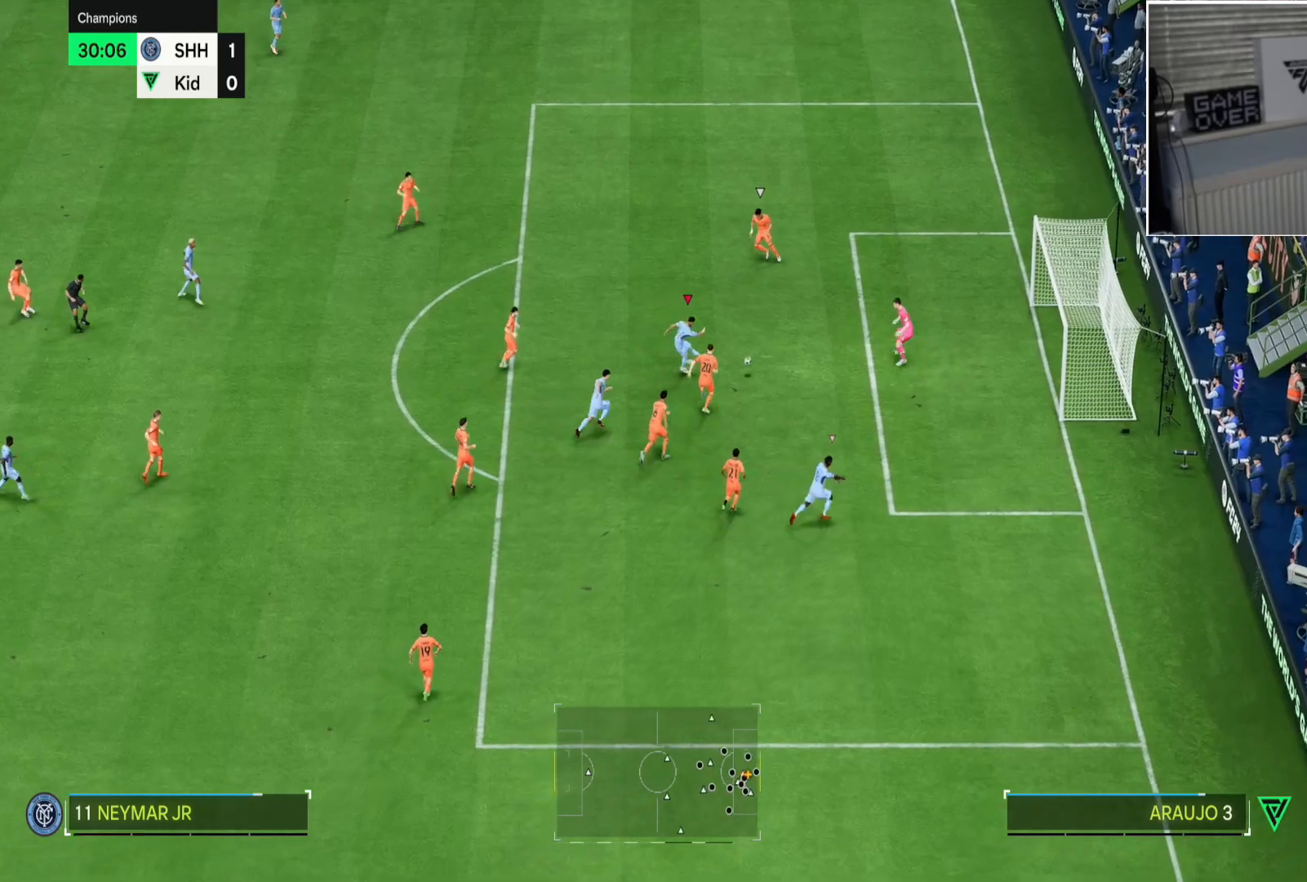
{"buttons": [], "left_stick": "down-right", "right_stick": "center", "button_events": []}
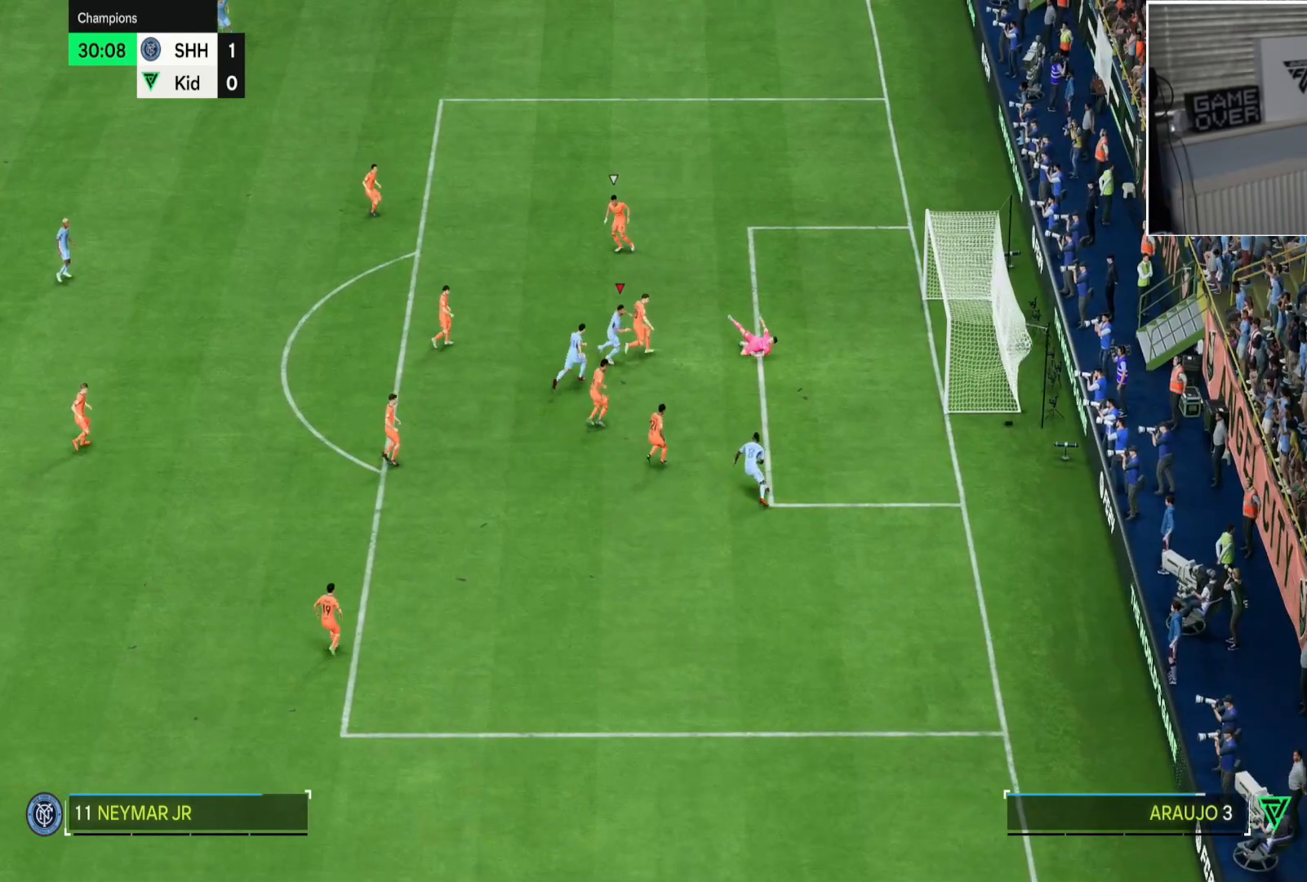
{"buttons": ["CROSS", "L1", "R1"], "left_stick": "down-right", "right_stick": "center", "button_events": [[84, "CROSS", "down"], [84, "L1", "down"], [84, "R1", "down"], [217, "L1", "up"], [234, "CROSS", "up"], [234, "R1", "up"], [301, "L1", "down"], [301, "R1", "down"], [317, "CROSS", "down"], [417, "CROSS", "up"], [417, "L1", "up"], [434, "R1", "up"], [501, "CROSS", "down"], [501, "L1", "down"], [501, "R1", "down"]]}
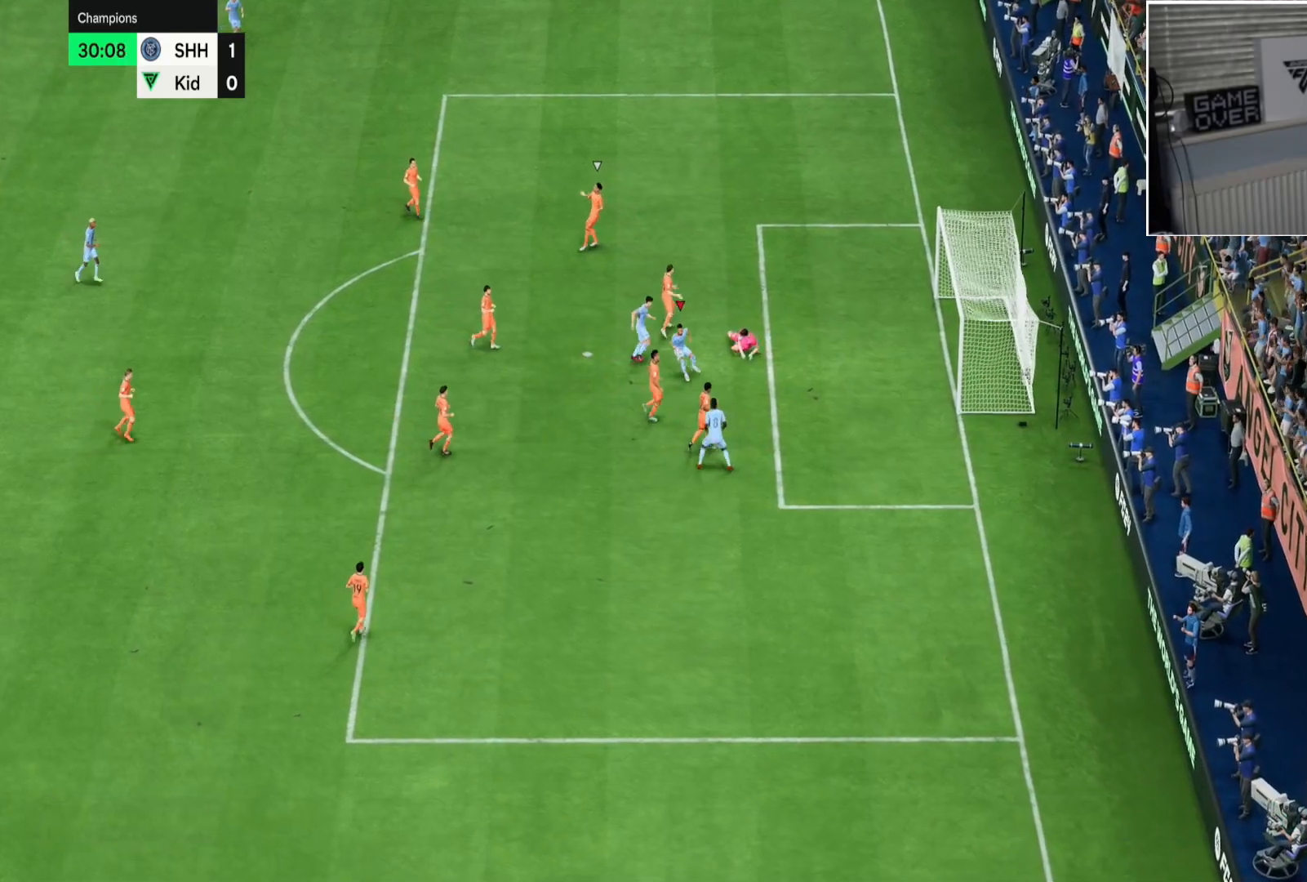
{"buttons": ["CROSS"], "left_stick": "center", "right_stick": "center", "button_events": [[100, "CROSS", "up"], [100, "L1", "up"], [117, "R1", "up"], [183, "CROSS", "down"], [183, "L1", "down"], [183, "R1", "down"], [267, "CROSS", "up"], [267, "L1", "up"], [283, "R1", "up"], [333, "L1", "down"], [350, "CROSS", "down"], [350, "R1", "down"], [450, "CROSS", "up"], [450, "R1", "up"], [467, "L1", "up"], [500, "CROSS", "down"]]}